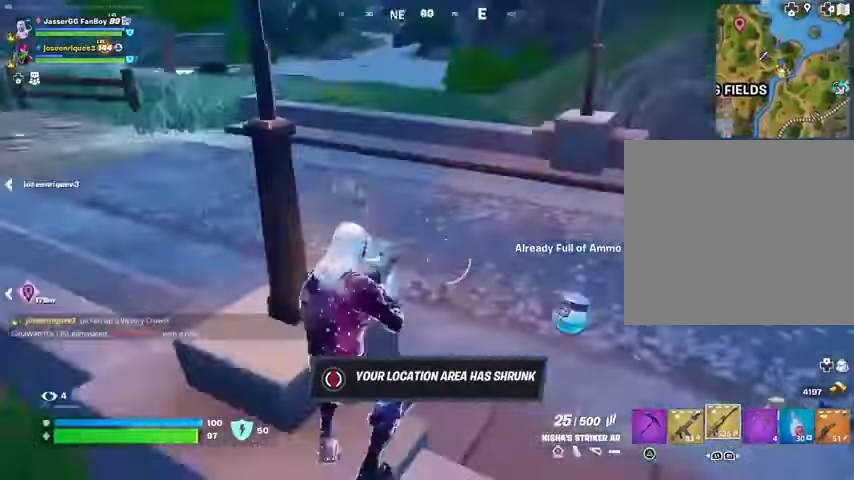
Gameplay with a controller (PlayStation layout); each line is a JSON object with the inputs held at the frame after it. "events" lists button and stick changes between this image and that frame as [ms after this image, input, new state], when the widget could be followed in between.
{"buttons": [], "left_stick": "up-right", "right_stick": "left", "events": [[200, "right_stick", "center"], [367, "L1", "down"], [433, "right_stick", "left"], [500, "L1", "up"]]}
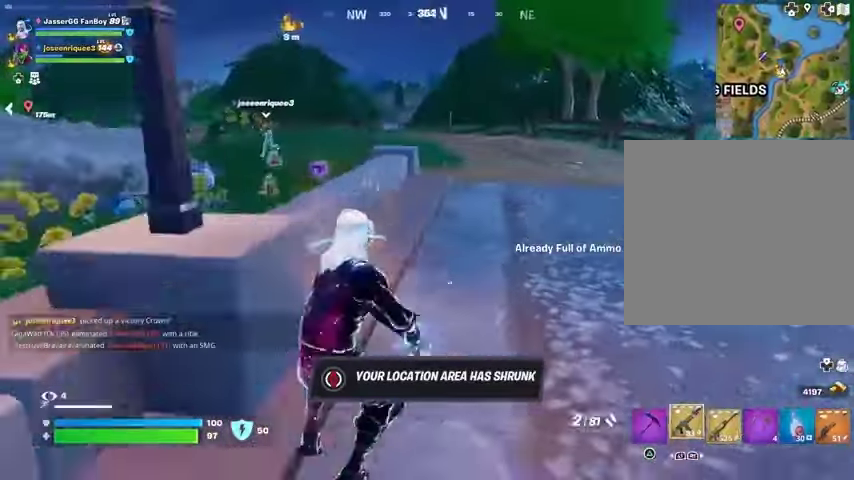
{"buttons": [], "left_stick": "up", "right_stick": "center", "events": [[33, "right_stick", "center"], [200, "CROSS", "down"], [233, "CROSS", "up"], [233, "SQUARE", "down"], [300, "SQUARE", "up"], [300, "left_stick", "up"], [367, "SQUARE", "down"], [467, "SQUARE", "up"]]}
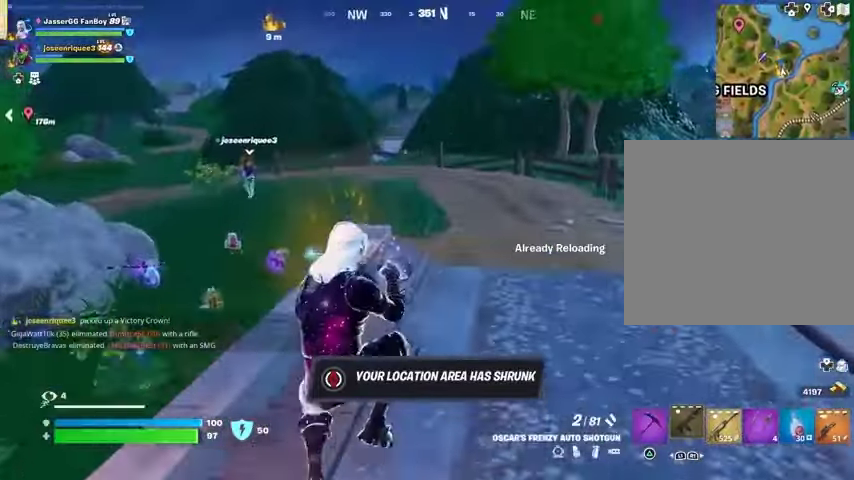
{"buttons": [], "left_stick": "up", "right_stick": "center", "events": [[233, "R3", "down"], [333, "R3", "up"]]}
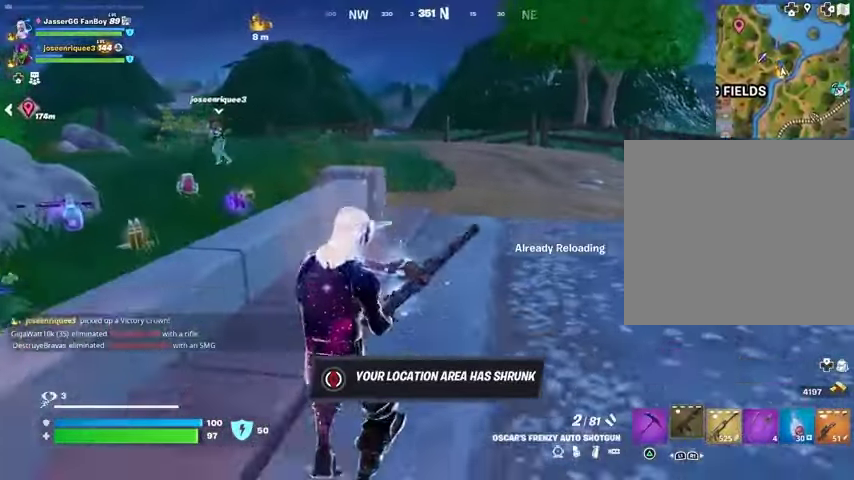
{"buttons": ["CROSS"], "left_stick": "up", "right_stick": "center", "events": [[167, "CROSS", "down"], [233, "CROSS", "up"], [500, "CROSS", "down"]]}
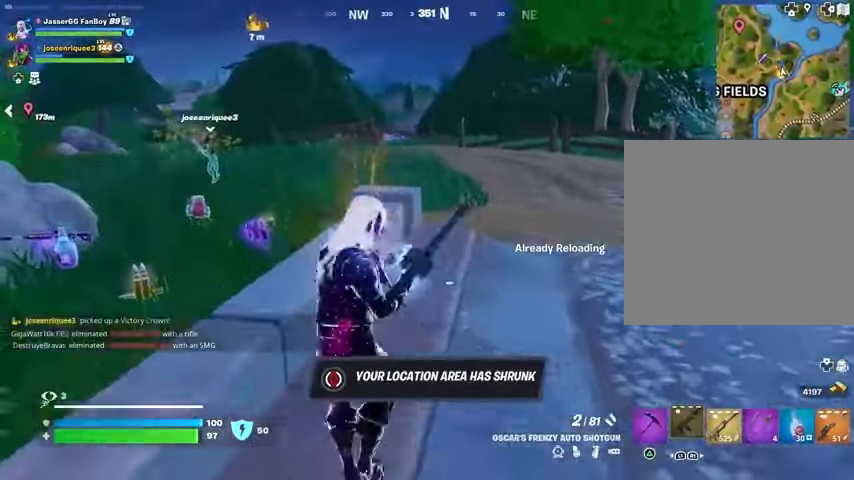
{"buttons": [], "left_stick": "up-right", "right_stick": "center", "events": [[33, "left_stick", "up-right"], [100, "CROSS", "up"], [233, "left_stick", "up"], [233, "right_stick", "left"], [433, "right_stick", "center"], [500, "left_stick", "up-right"]]}
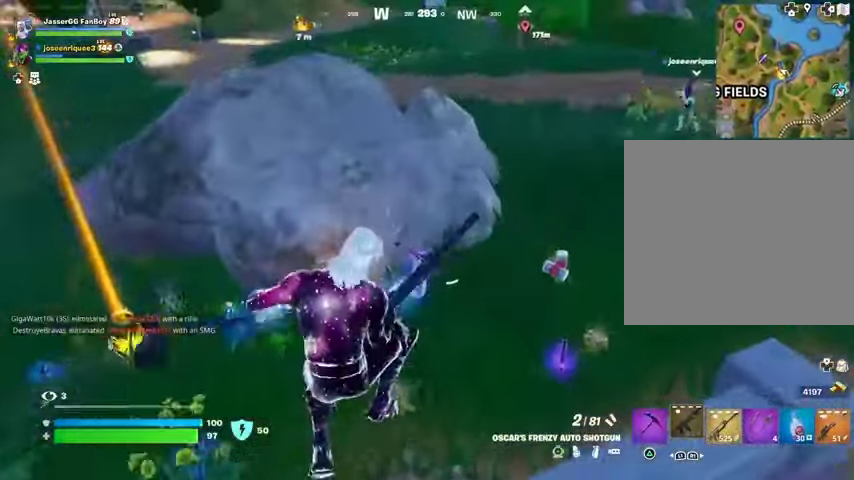
{"buttons": [], "left_stick": "up-right", "right_stick": "right", "events": [[500, "right_stick", "right"]]}
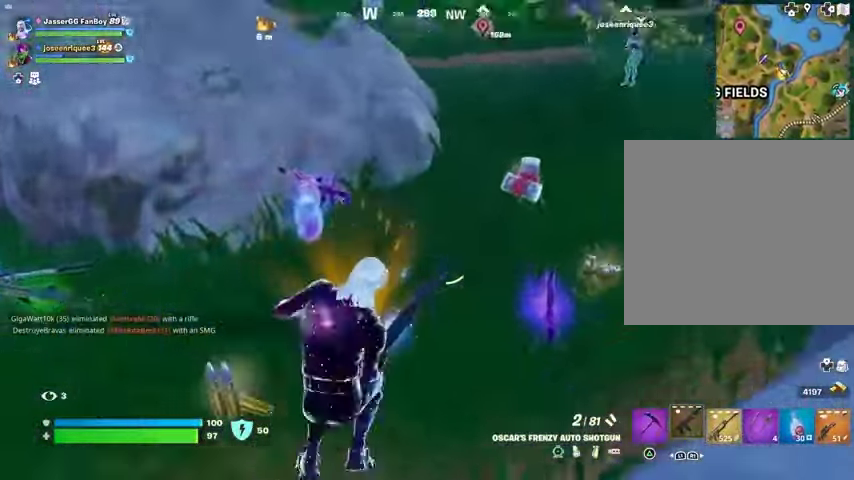
{"buttons": [], "left_stick": "up-right", "right_stick": "center", "events": [[100, "right_stick", "center"], [367, "right_stick", "up-left"], [467, "right_stick", "center"]]}
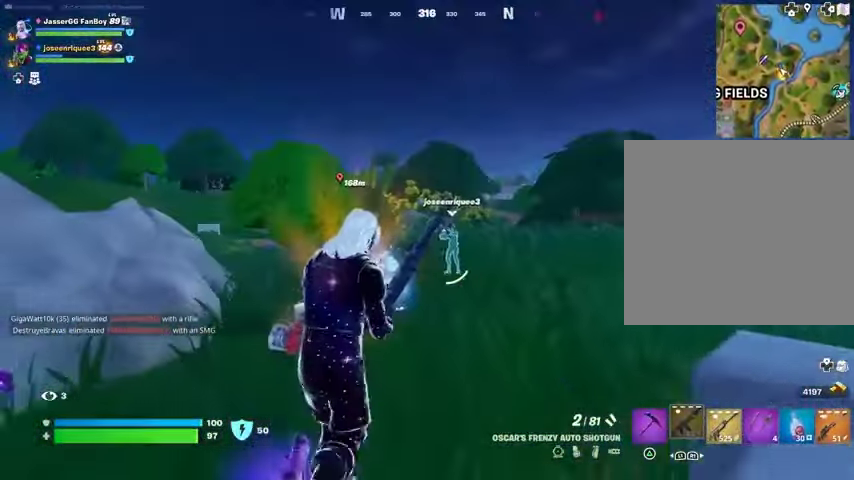
{"buttons": [], "left_stick": "up", "right_stick": "left", "events": [[500, "left_stick", "up"], [500, "right_stick", "left"]]}
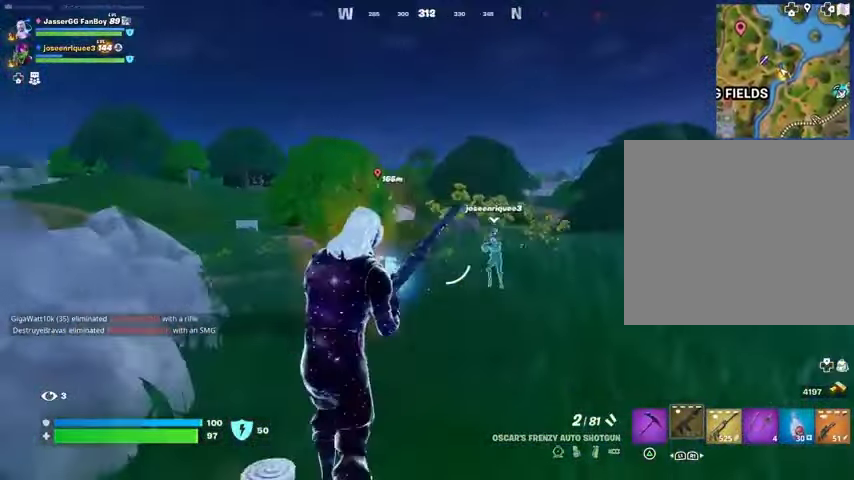
{"buttons": [], "left_stick": "down", "right_stick": "center", "events": [[133, "left_stick", "down-right"], [300, "left_stick", "down"], [333, "right_stick", "center"]]}
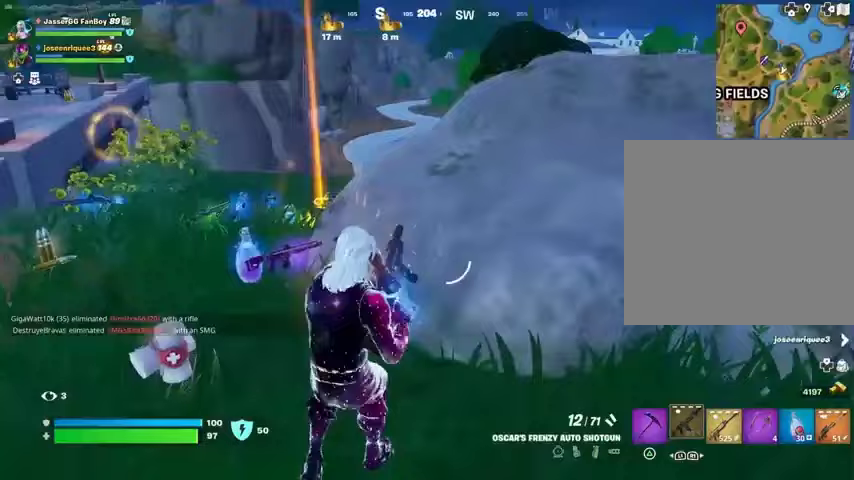
{"buttons": [], "left_stick": "up-right", "right_stick": "right", "events": [[100, "left_stick", "center"], [167, "left_stick", "up-right"], [267, "right_stick", "right"]]}
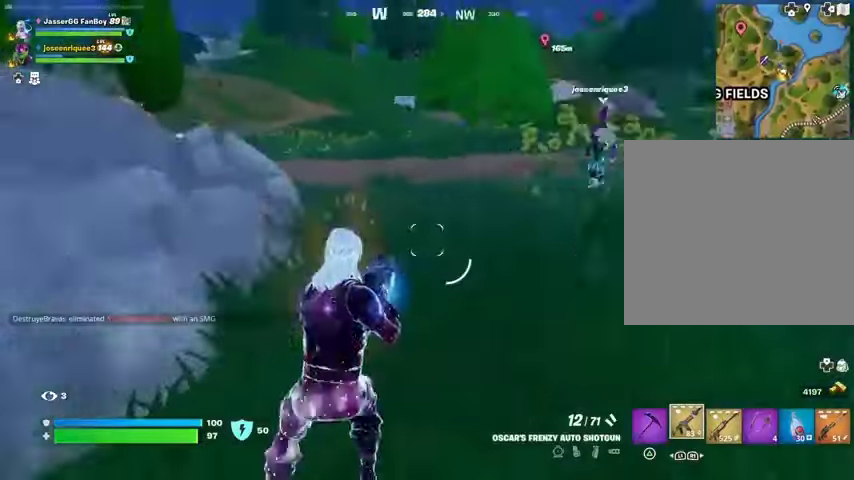
{"buttons": [], "left_stick": "up-right", "right_stick": "center", "events": [[33, "L1", "down"], [100, "L1", "up"], [133, "right_stick", "center"], [200, "L1", "down"], [233, "L1", "up"]]}
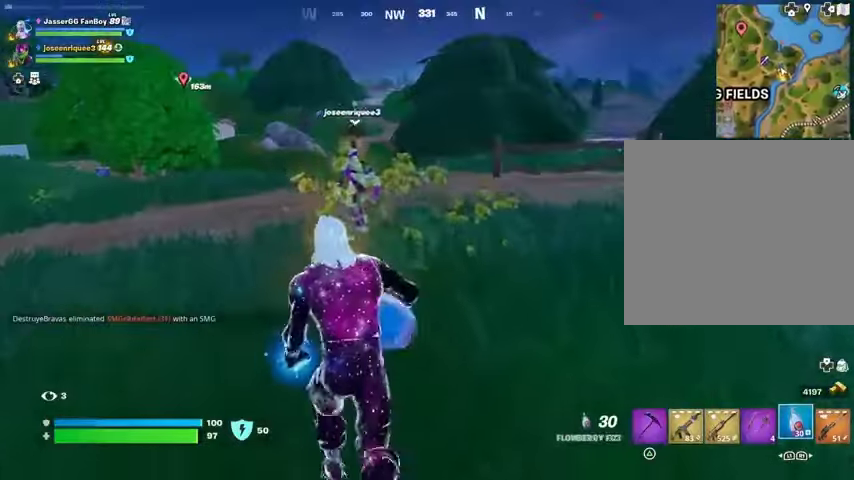
{"buttons": ["R2"], "left_stick": "right", "right_stick": "center", "events": [[33, "R2", "down"], [33, "right_stick", "left"], [100, "right_stick", "center"], [500, "left_stick", "right"]]}
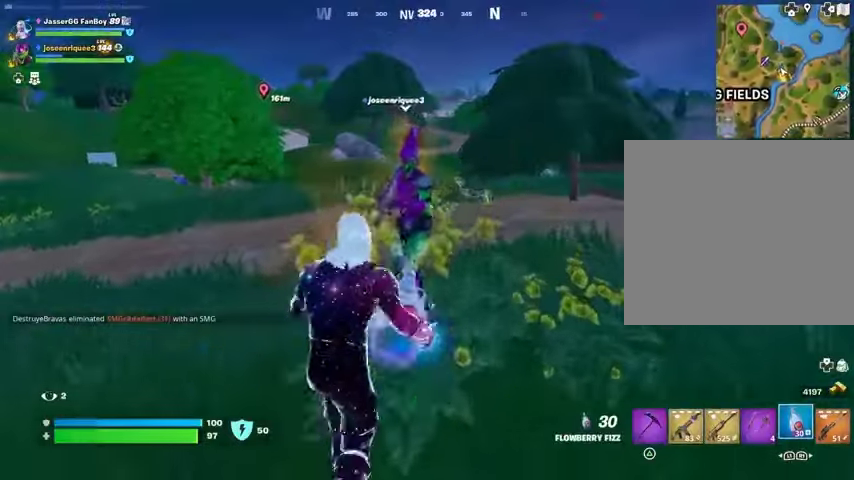
{"buttons": ["R2"], "left_stick": "down-right", "right_stick": "right", "events": [[100, "left_stick", "center"], [333, "left_stick", "up-right"], [433, "left_stick", "down-right"], [433, "right_stick", "right"]]}
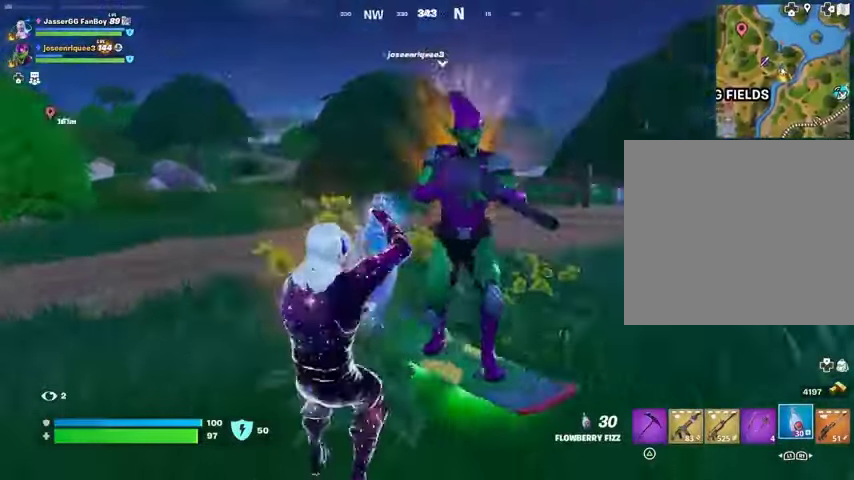
{"buttons": ["R2"], "left_stick": "right", "right_stick": "right", "events": [[167, "left_stick", "right"], [233, "right_stick", "center"], [467, "right_stick", "right"]]}
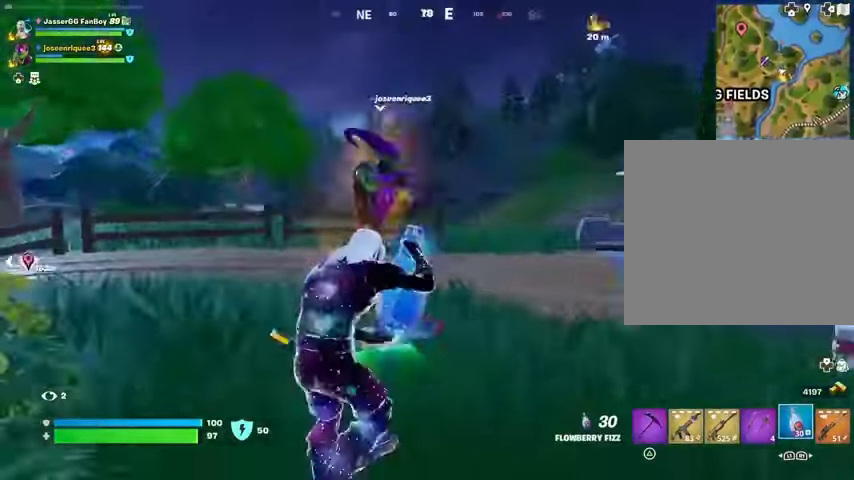
{"buttons": ["R2"], "left_stick": "right", "right_stick": "left", "events": [[67, "right_stick", "center"], [167, "right_stick", "left"], [200, "left_stick", "up-right"], [467, "left_stick", "right"]]}
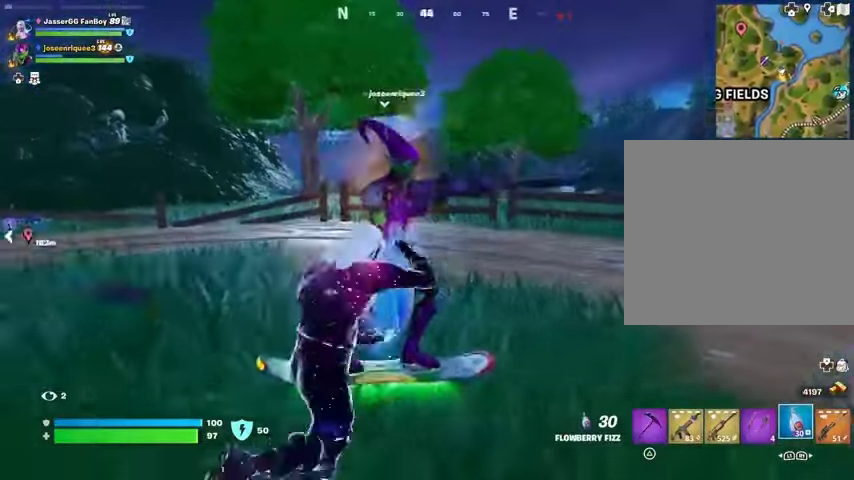
{"buttons": ["R2"], "left_stick": "down-right", "right_stick": "center", "events": [[33, "right_stick", "center"], [267, "right_stick", "left"], [400, "right_stick", "center"], [500, "left_stick", "down-right"]]}
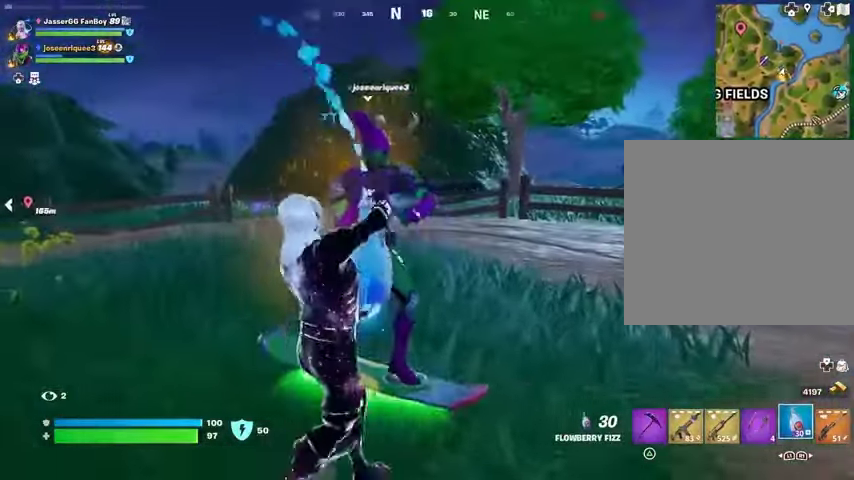
{"buttons": ["R2"], "left_stick": "right", "right_stick": "center", "events": [[100, "left_stick", "center"], [200, "left_stick", "right"], [267, "right_stick", "right"], [433, "right_stick", "center"]]}
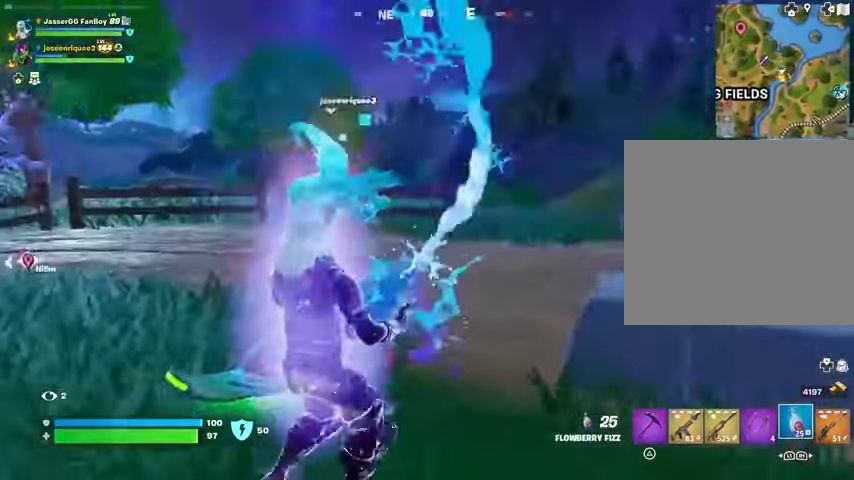
{"buttons": ["R2"], "left_stick": "center", "right_stick": "center", "events": [[200, "left_stick", "up-right"], [200, "right_stick", "left"], [333, "right_stick", "center"], [367, "left_stick", "center"]]}
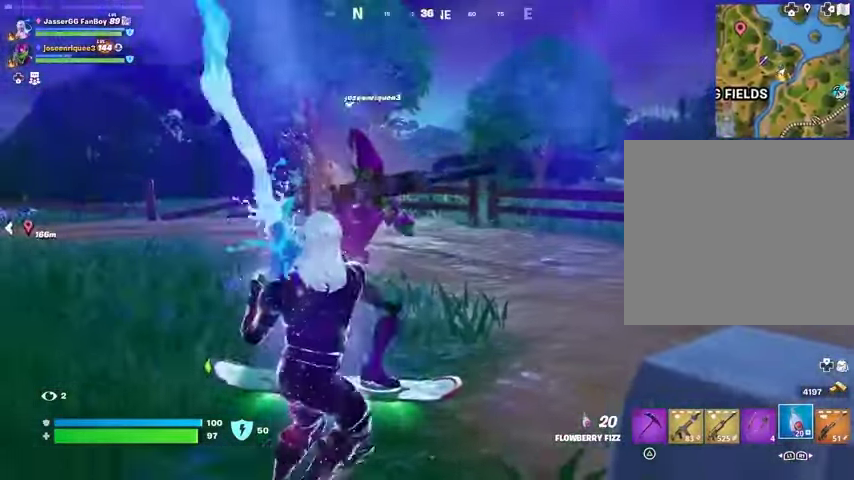
{"buttons": ["R2"], "left_stick": "down-left", "right_stick": "right", "events": [[467, "right_stick", "right"], [500, "left_stick", "down-left"]]}
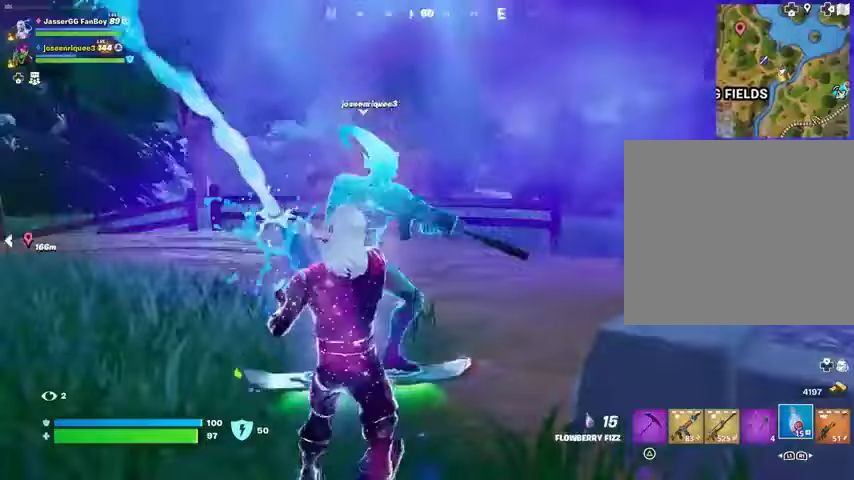
{"buttons": ["R2"], "left_stick": "right", "right_stick": "center", "events": [[167, "right_stick", "center"], [267, "left_stick", "down-right"], [333, "left_stick", "right"], [400, "right_stick", "left"], [500, "right_stick", "center"]]}
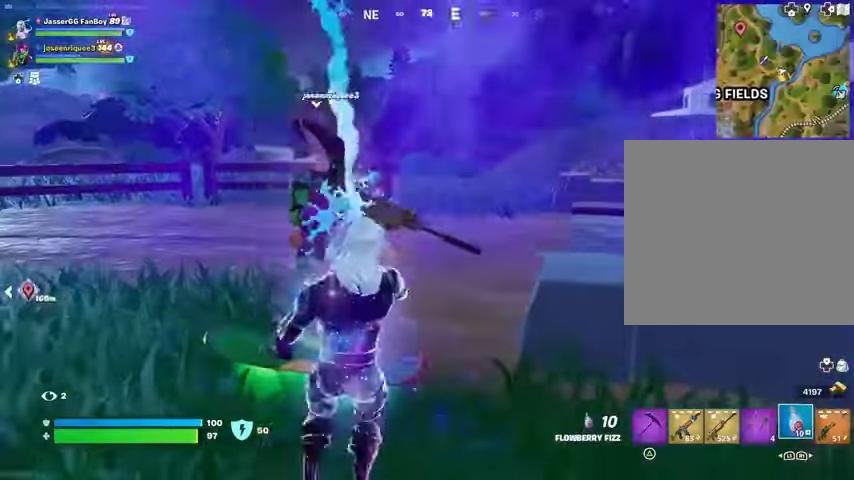
{"buttons": ["R2"], "left_stick": "down-right", "right_stick": "center", "events": [[67, "left_stick", "center"], [167, "left_stick", "down-left"], [400, "left_stick", "center"], [467, "left_stick", "down-right"]]}
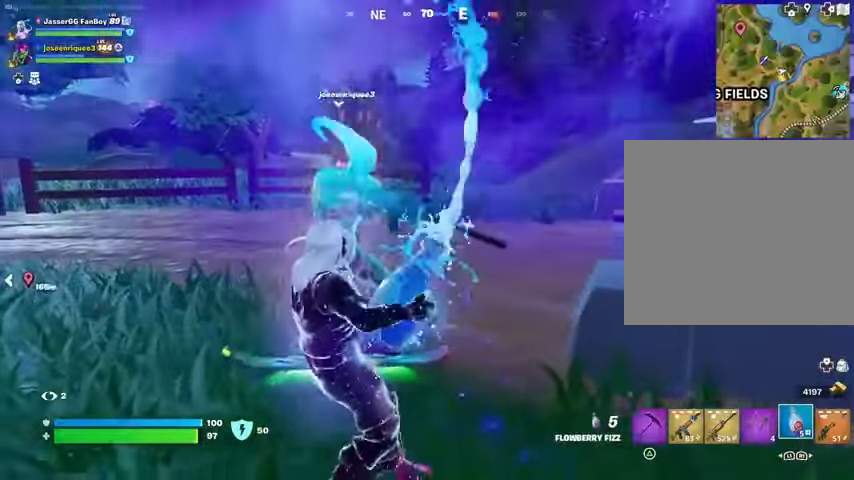
{"buttons": ["R2"], "left_stick": "up", "right_stick": "center", "events": [[133, "left_stick", "down"], [333, "left_stick", "up"]]}
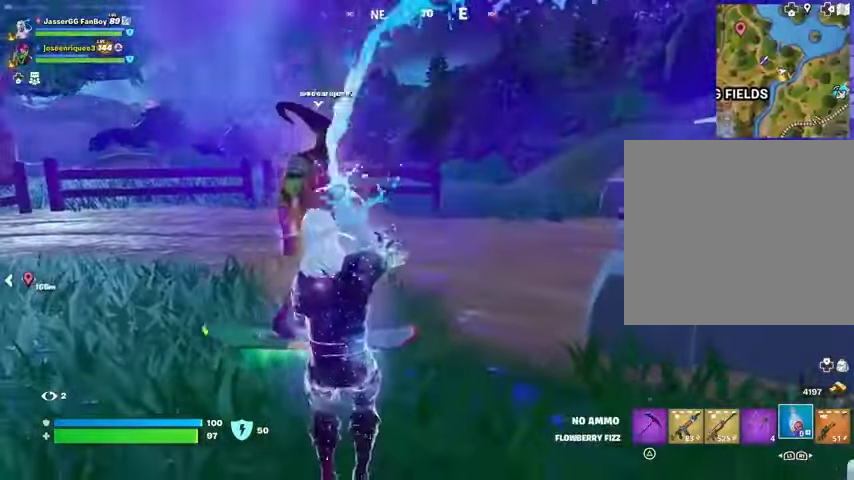
{"buttons": [], "left_stick": "up", "right_stick": "center", "events": [[67, "left_stick", "center"], [100, "right_stick", "right"], [133, "R2", "up"], [133, "left_stick", "right"], [300, "left_stick", "up-right"], [433, "L3", "down"], [433, "left_stick", "up"], [433, "right_stick", "center"], [500, "L3", "up"]]}
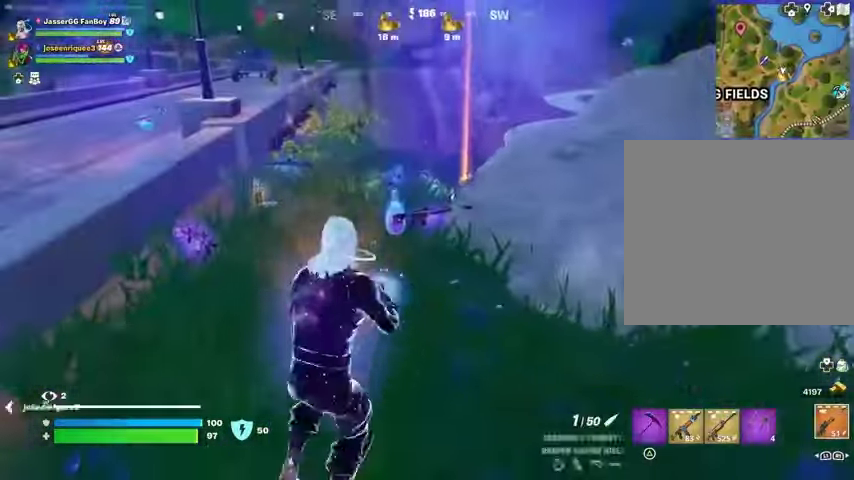
{"buttons": [], "left_stick": "down", "right_stick": "center", "events": [[300, "left_stick", "down"], [367, "SQUARE", "down"], [433, "SQUARE", "up"]]}
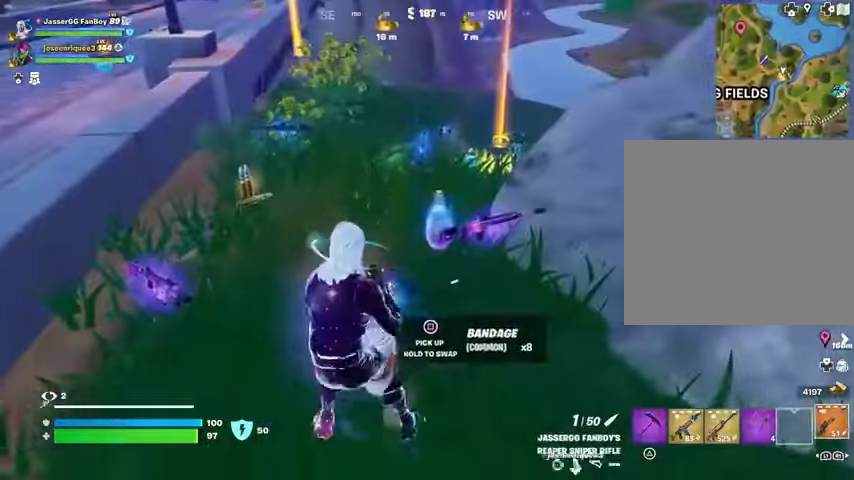
{"buttons": [], "left_stick": "right", "right_stick": "right", "events": [[233, "left_stick", "down-right"], [300, "right_stick", "right"], [333, "left_stick", "right"]]}
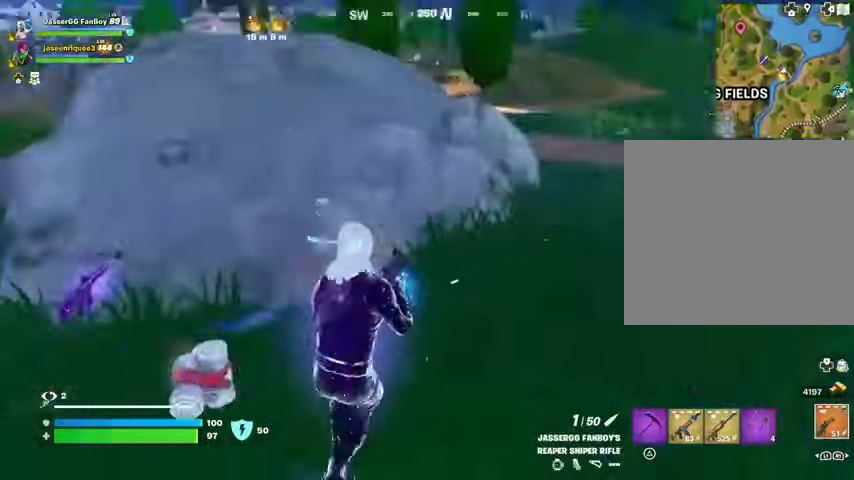
{"buttons": [], "left_stick": "up-right", "right_stick": "right", "events": [[33, "left_stick", "up-right"], [167, "L1", "down"], [200, "right_stick", "center"], [233, "L1", "up"], [233, "left_stick", "up"], [367, "left_stick", "up-right"], [500, "right_stick", "right"]]}
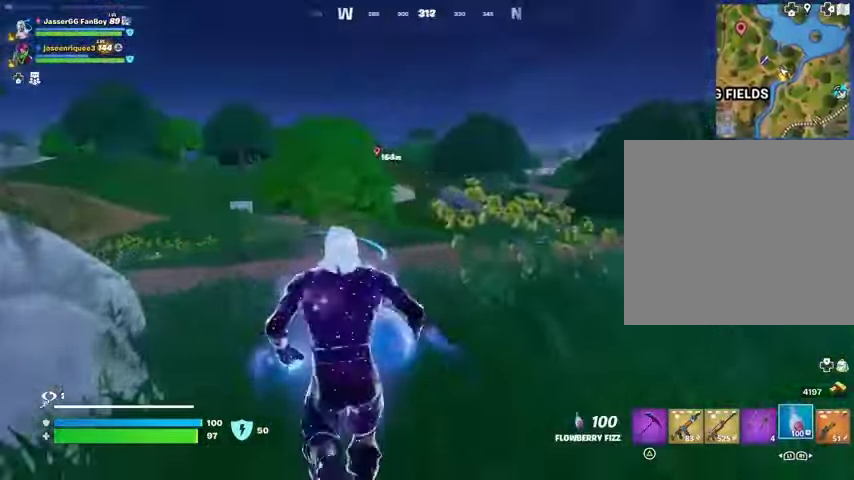
{"buttons": ["R2"], "left_stick": "up-right", "right_stick": "center", "events": [[100, "R2", "down"], [333, "right_stick", "center"]]}
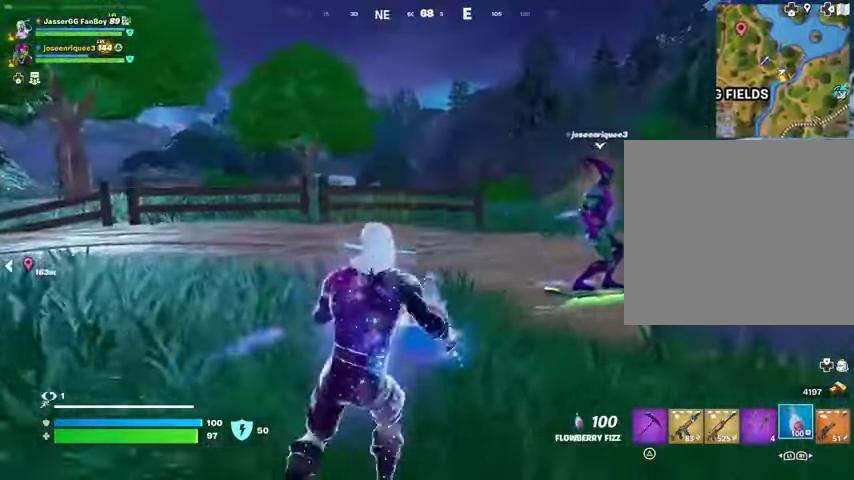
{"buttons": ["R2"], "left_stick": "up-right", "right_stick": "center", "events": [[333, "right_stick", "right"], [467, "right_stick", "center"]]}
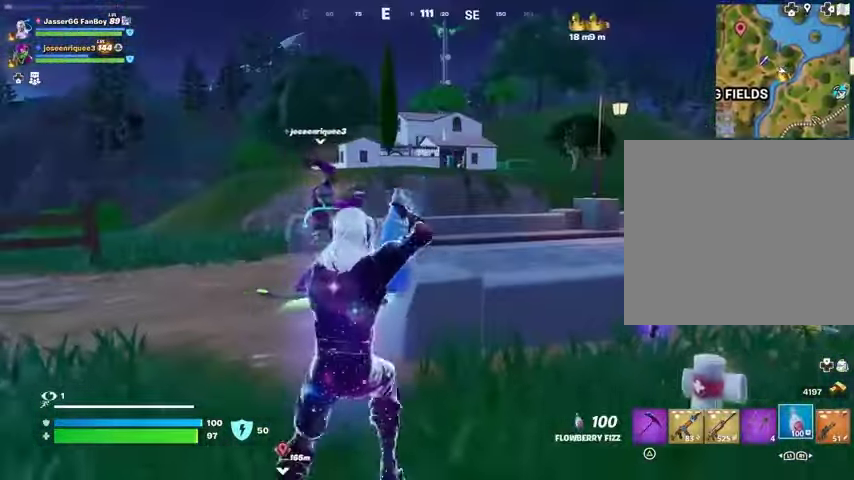
{"buttons": ["R2"], "left_stick": "up", "right_stick": "right", "events": [[233, "left_stick", "up"], [433, "right_stick", "right"]]}
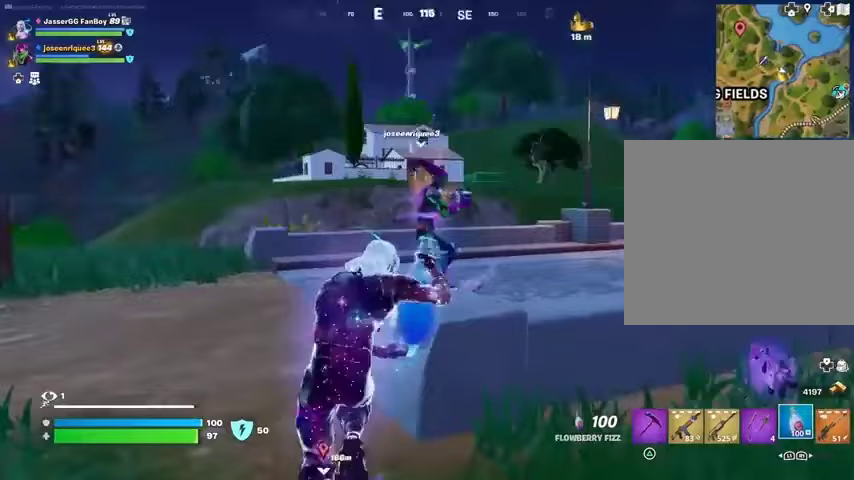
{"buttons": ["R2"], "left_stick": "up", "right_stick": "center", "events": [[167, "right_stick", "center"]]}
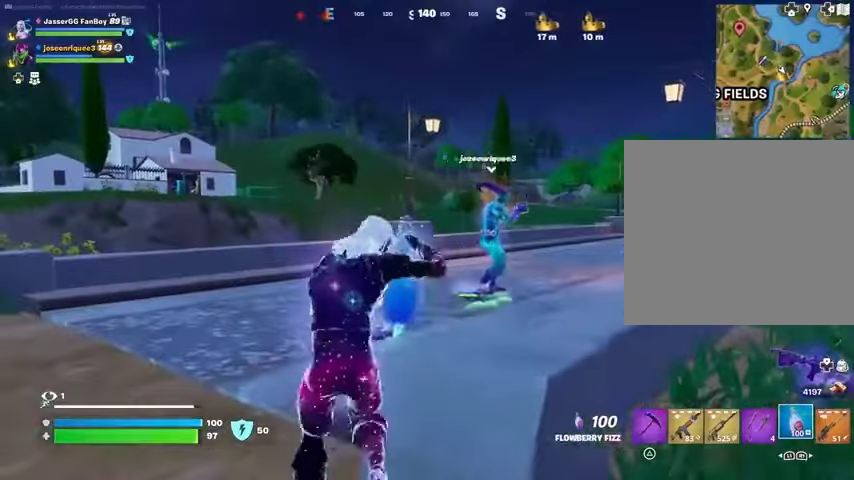
{"buttons": ["R2"], "left_stick": "up-right", "right_stick": "center", "events": [[433, "left_stick", "up-right"]]}